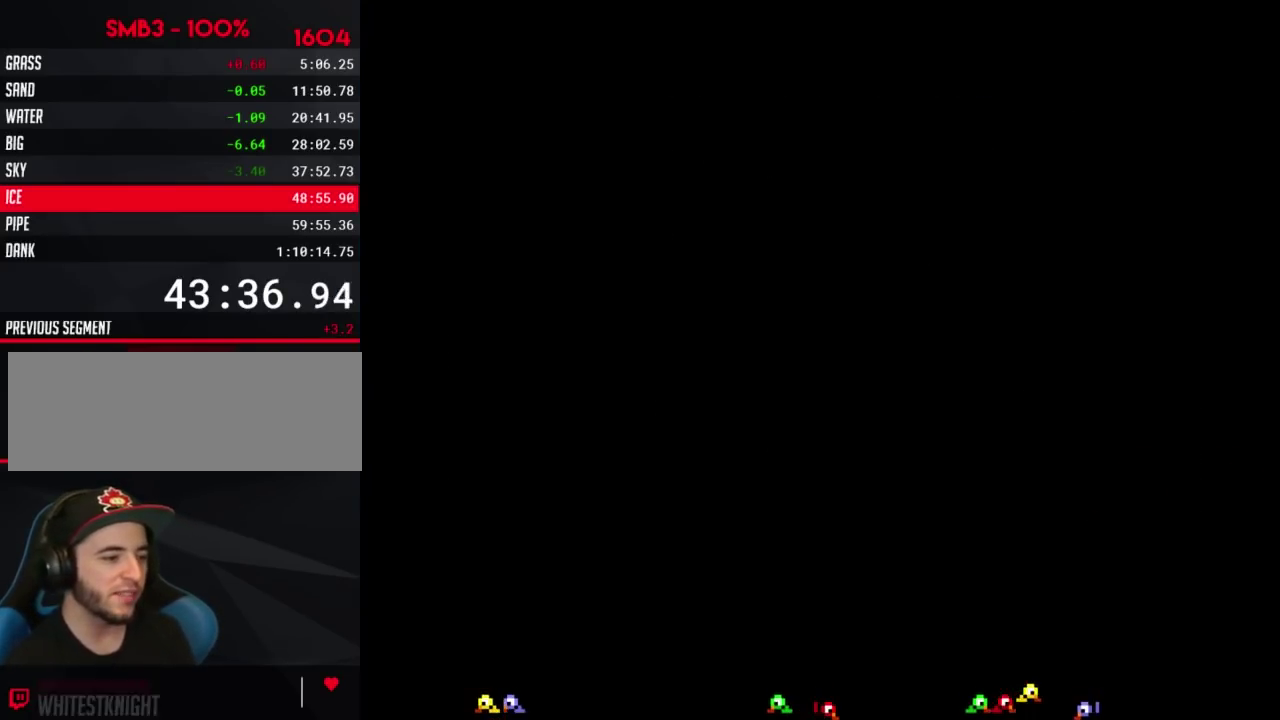
Gameplay with a controller (Nintendo layout); each line is a JSON object with the inputs held at the frame after it. "events" lists button and stick changes between this image and that frame as [ms after this image, input, new state], when the widget could be followed in between. Not read: L3 R3.
{"buttons": ["A"], "events": [[317, "A", "down"], [383, "A", "up"], [500, "A", "down"]]}
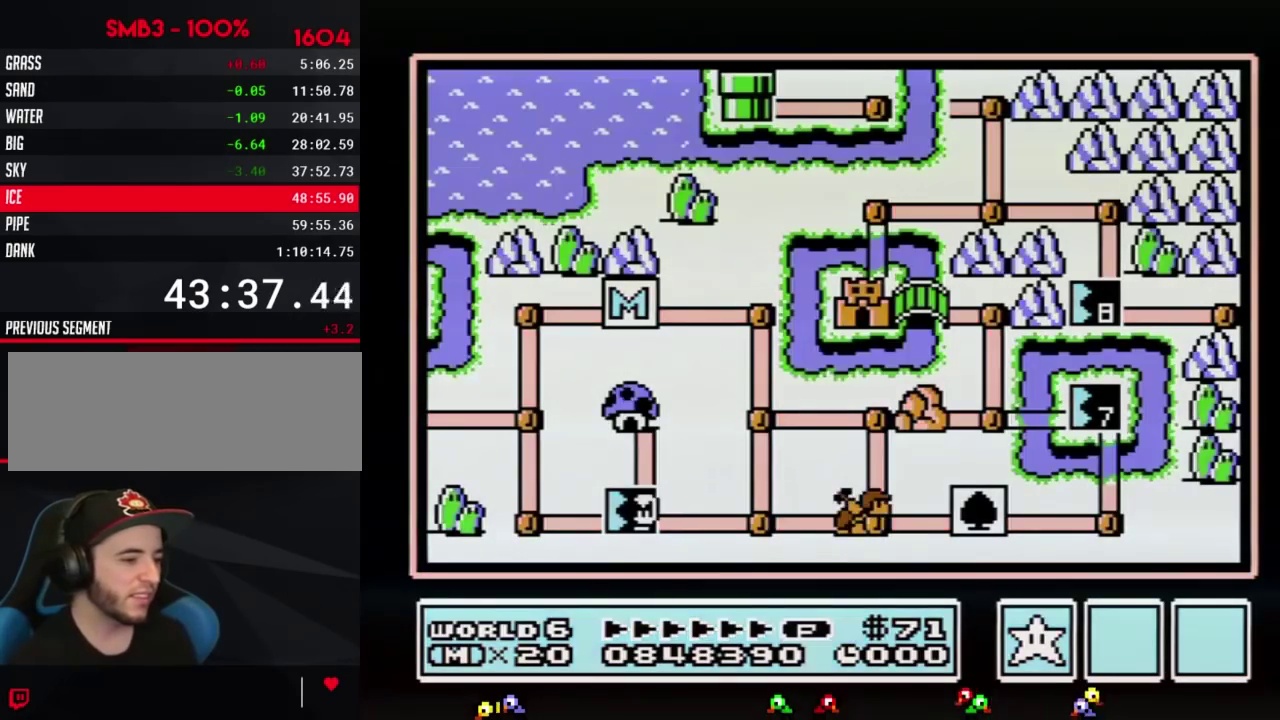
{"buttons": [], "events": [[33, "A", "up"], [150, "A", "down"], [183, "A", "up"]]}
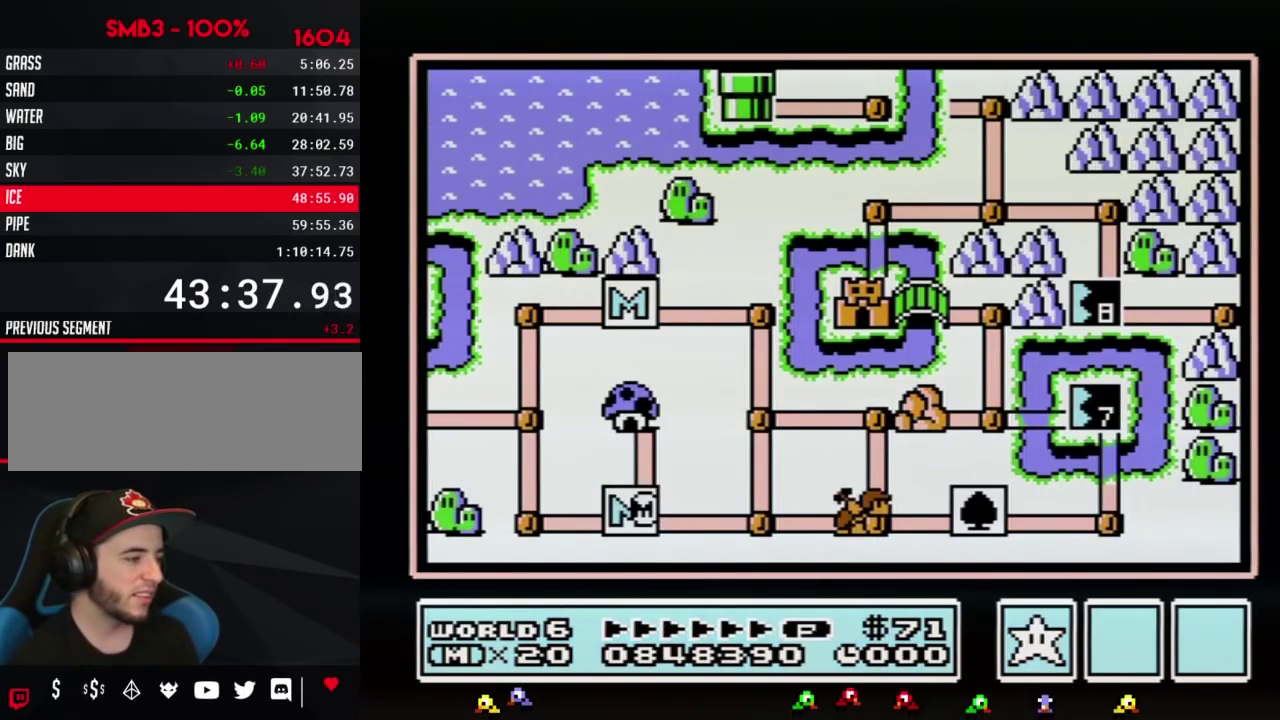
{"buttons": ["DPAD_RIGHT"], "events": [[33, "DPAD_RIGHT", "down"]]}
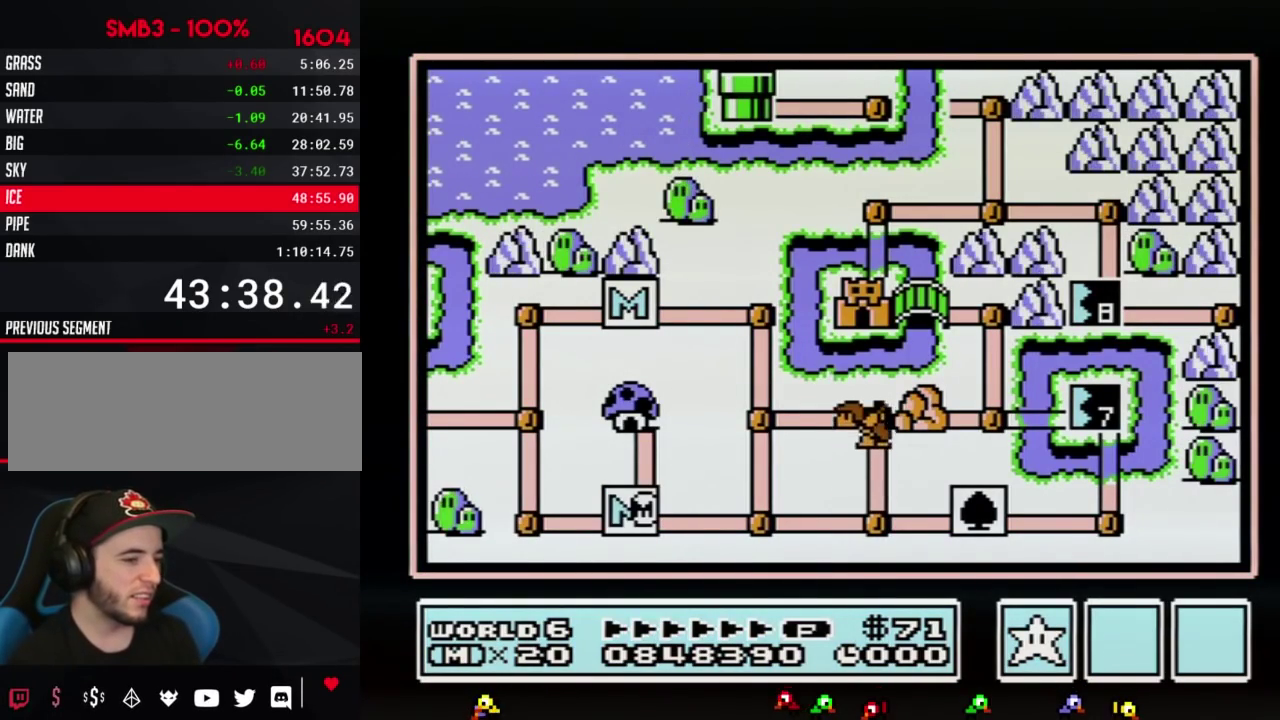
{"buttons": ["DPAD_RIGHT"], "events": []}
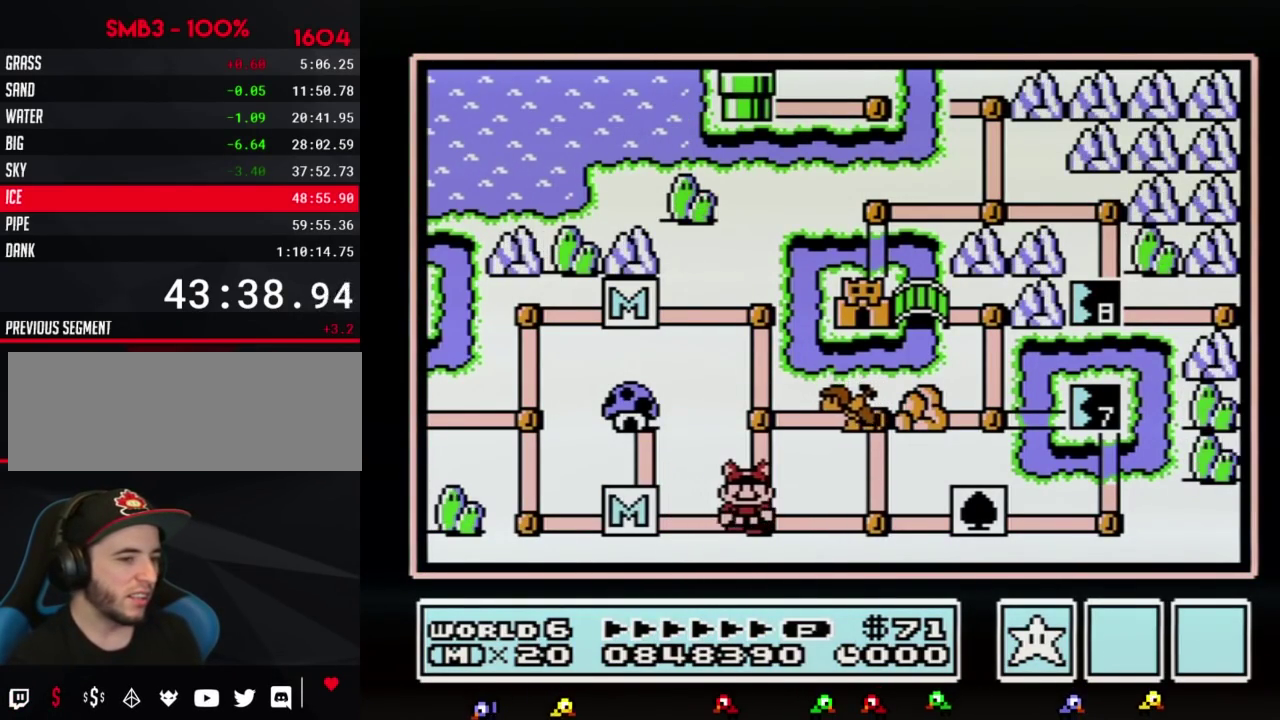
{"buttons": ["DPAD_RIGHT"], "events": [[33, "DPAD_RIGHT", "up"], [150, "DPAD_UP", "down"], [350, "DPAD_UP", "up"], [433, "DPAD_RIGHT", "down"]]}
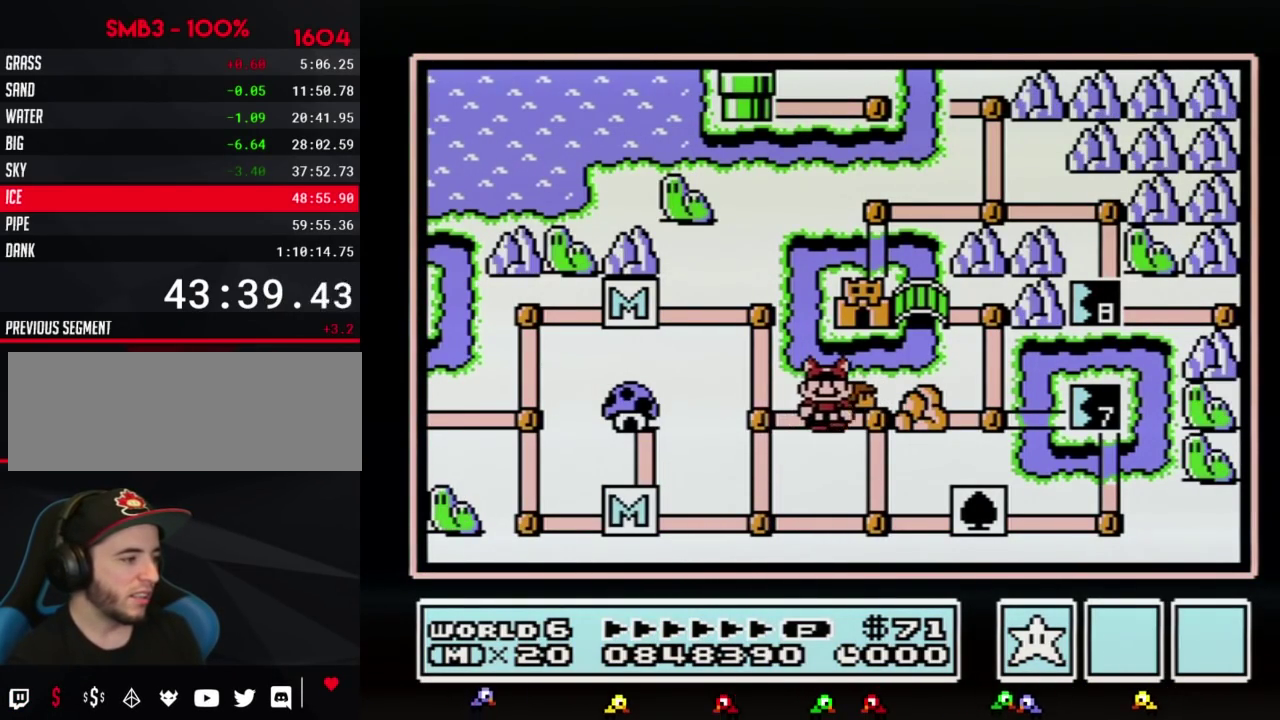
{"buttons": ["DPAD_RIGHT"], "events": []}
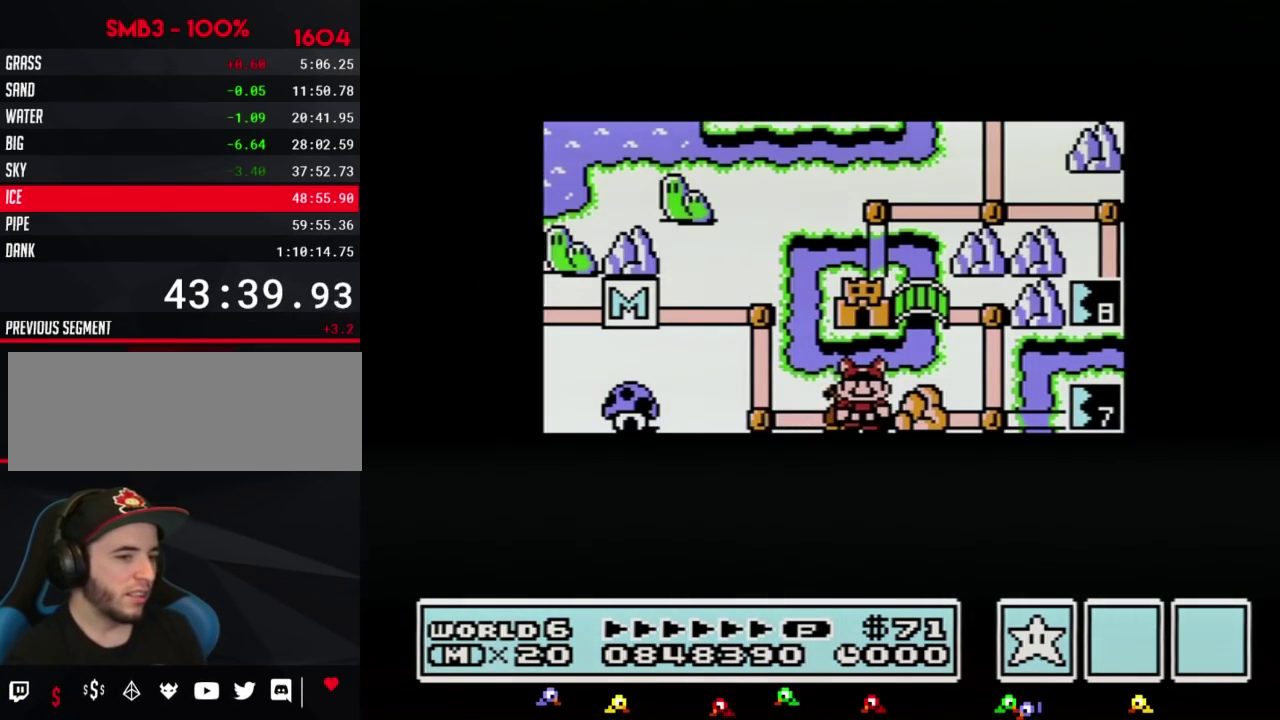
{"buttons": ["DPAD_RIGHT"], "events": []}
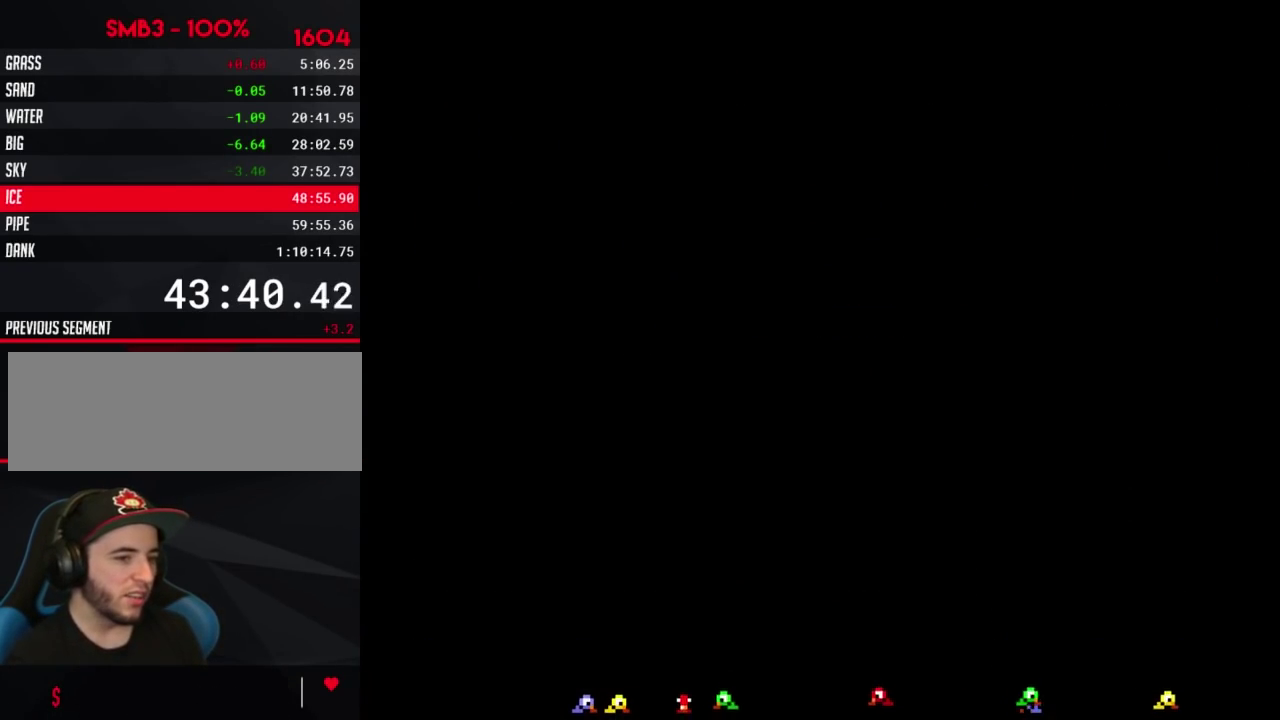
{"buttons": ["B", "DPAD_RIGHT"], "events": [[183, "B", "down"]]}
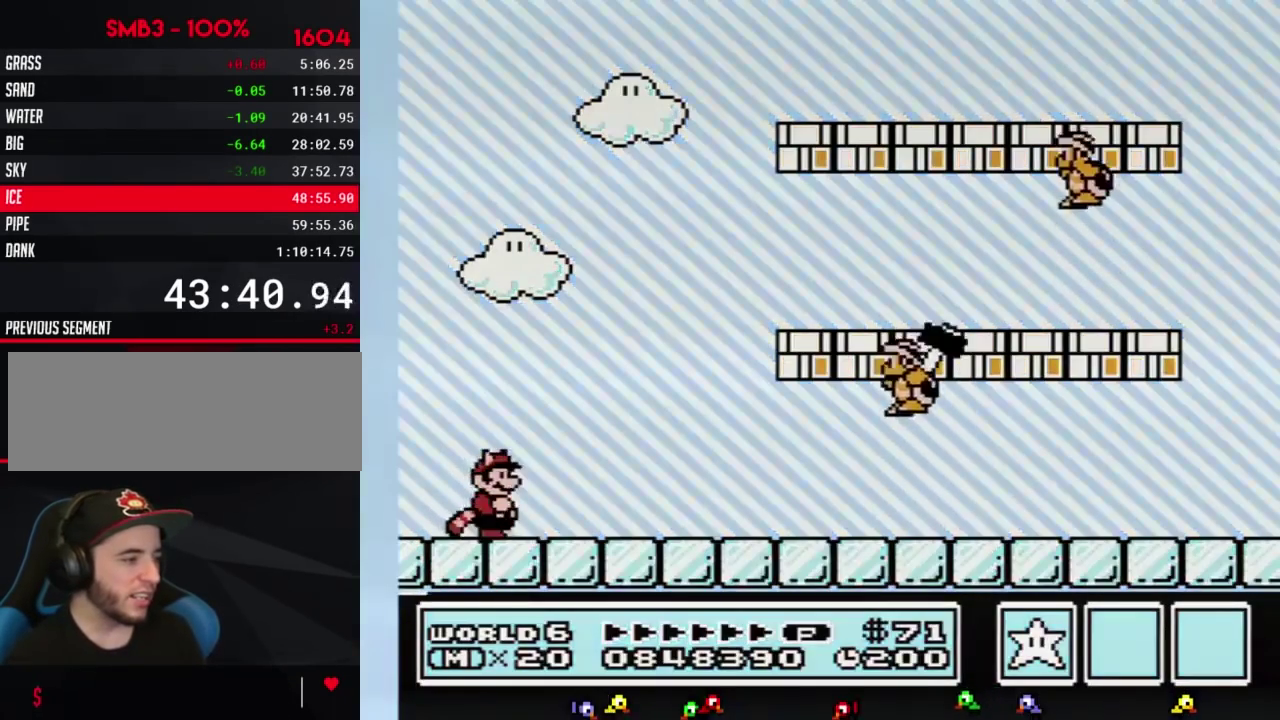
{"buttons": ["A", "B", "DPAD_RIGHT"], "events": [[433, "A", "down"]]}
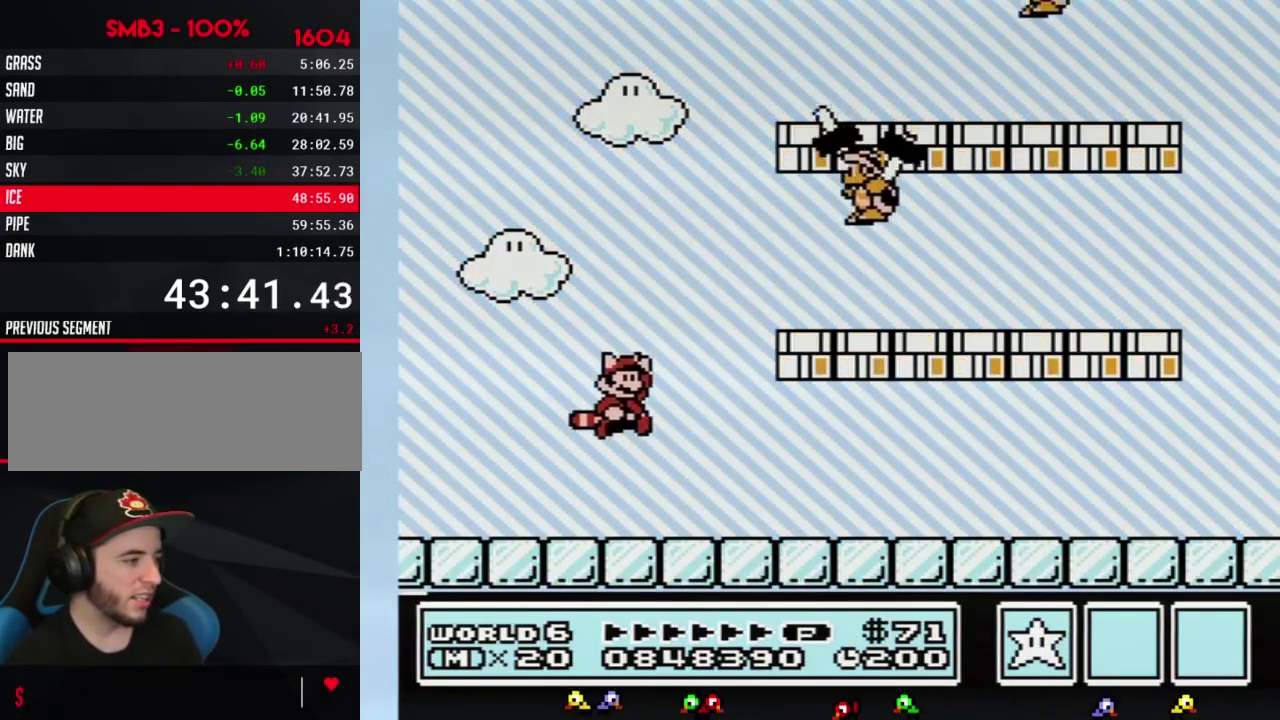
{"buttons": ["B", "DPAD_RIGHT"], "events": [[283, "A", "up"]]}
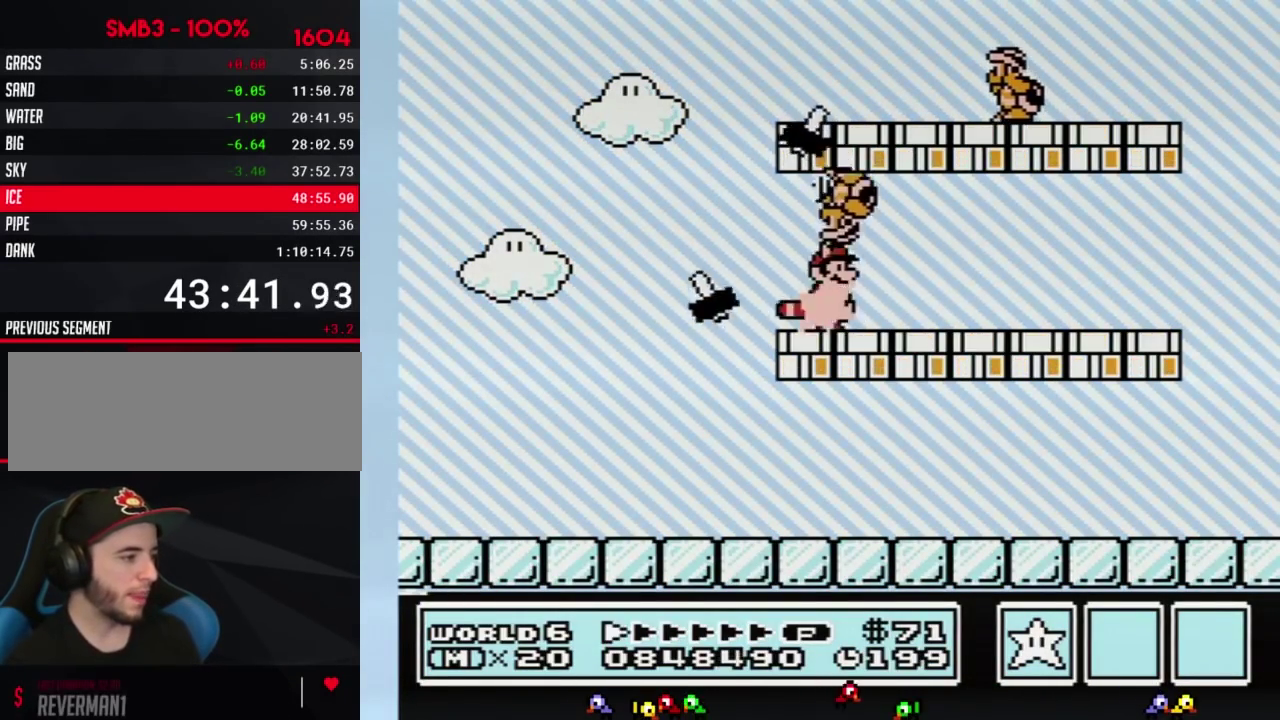
{"buttons": ["B"], "events": [[350, "A", "down"], [450, "A", "up"], [450, "DPAD_RIGHT", "up"]]}
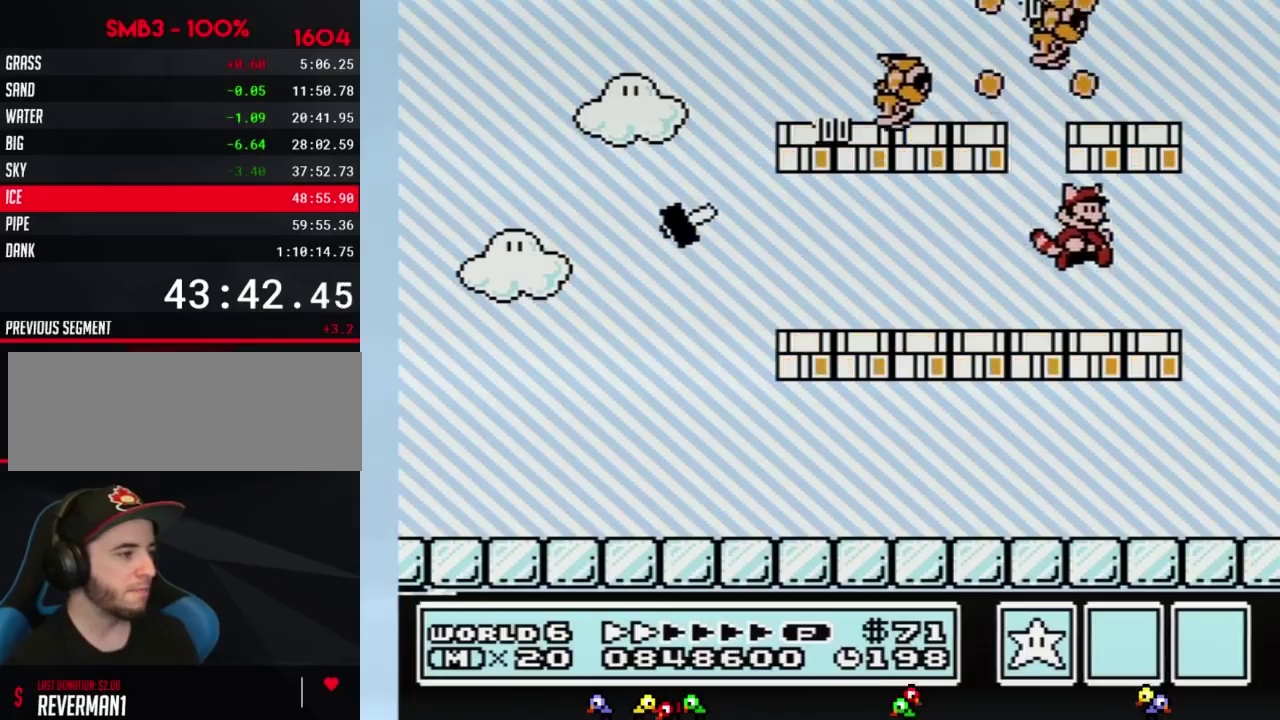
{"buttons": ["B"], "events": [[150, "DPAD_LEFT", "down"], [333, "DPAD_LEFT", "up"]]}
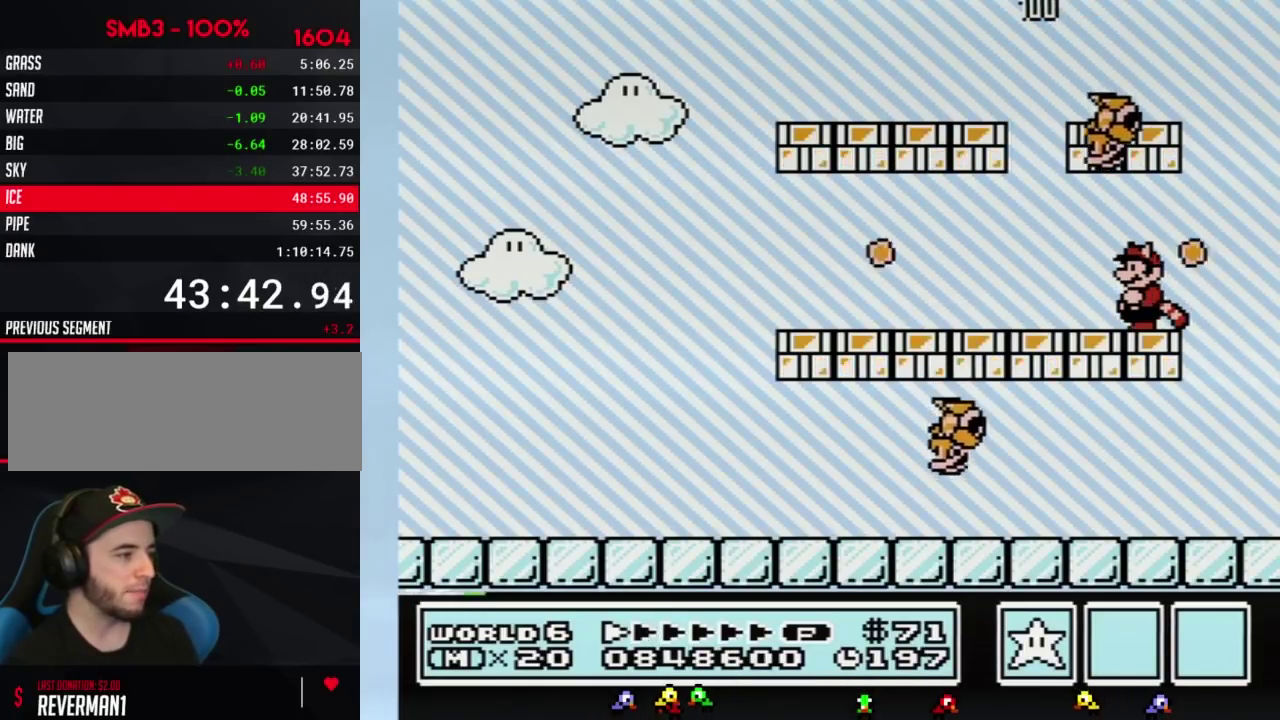
{"buttons": ["B", "DPAD_LEFT"], "events": [[367, "DPAD_LEFT", "down"]]}
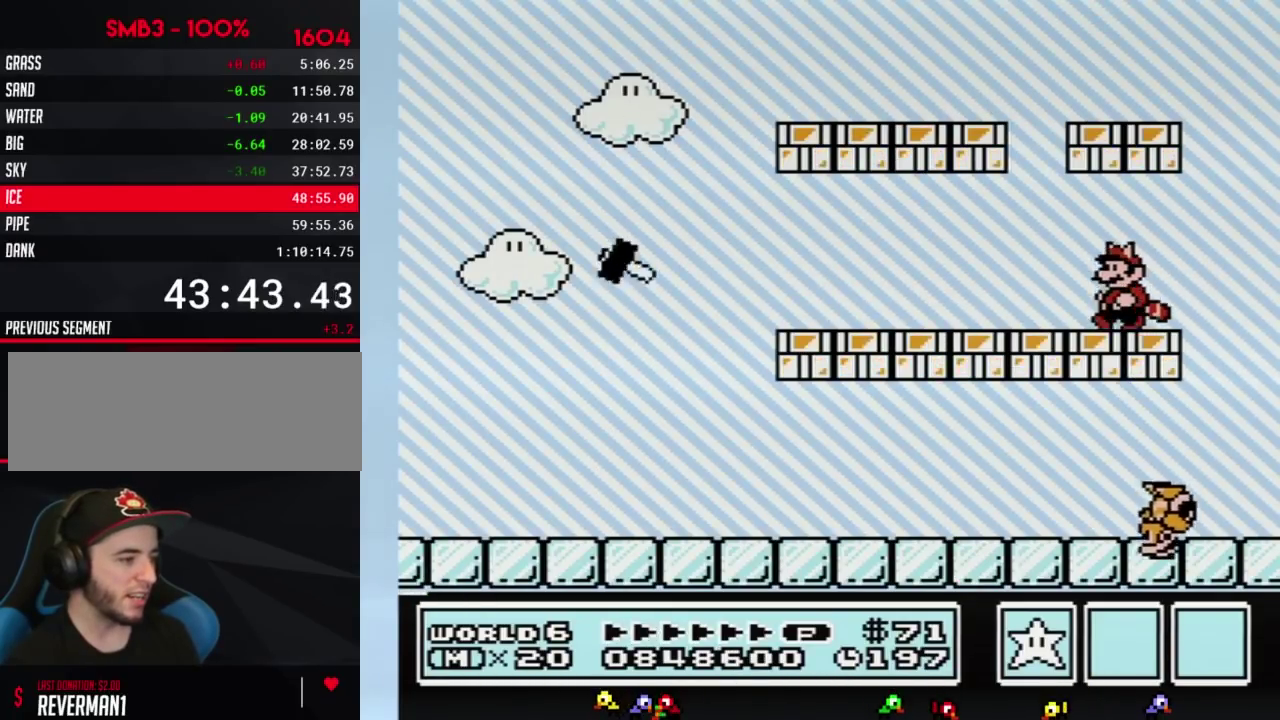
{"buttons": ["B", "DPAD_LEFT"], "events": []}
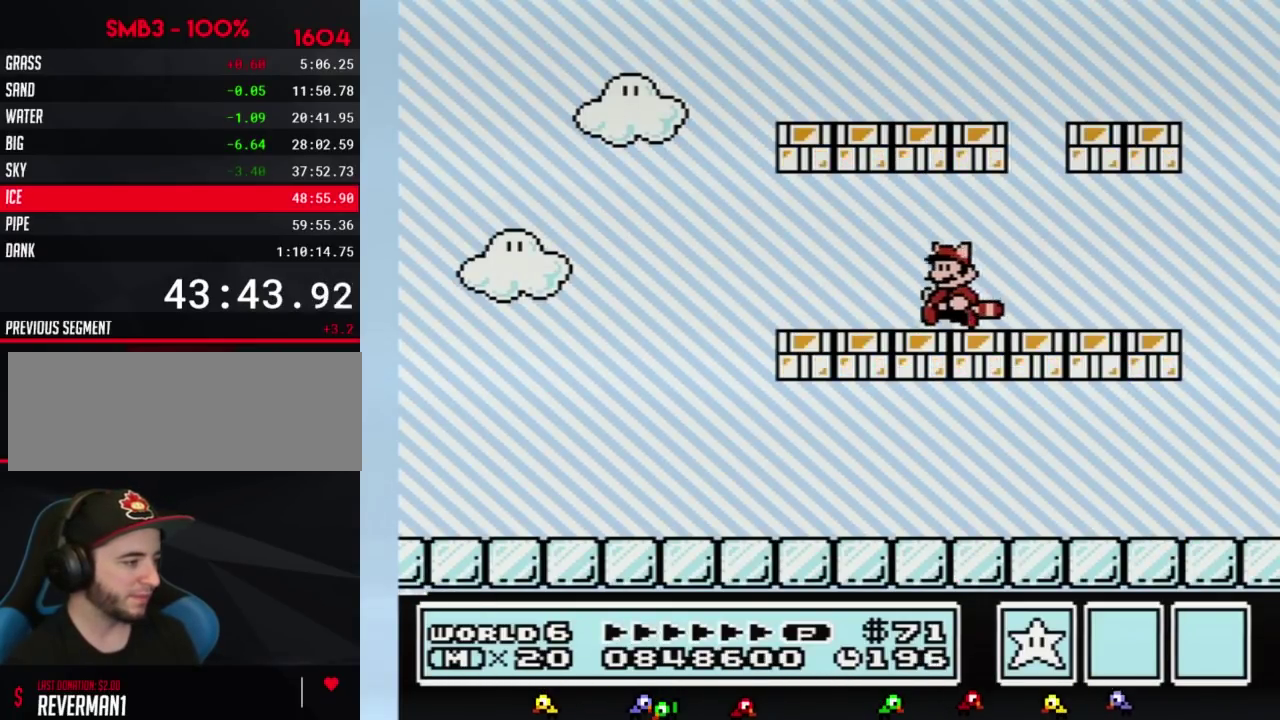
{"buttons": ["B", "DPAD_LEFT"], "events": []}
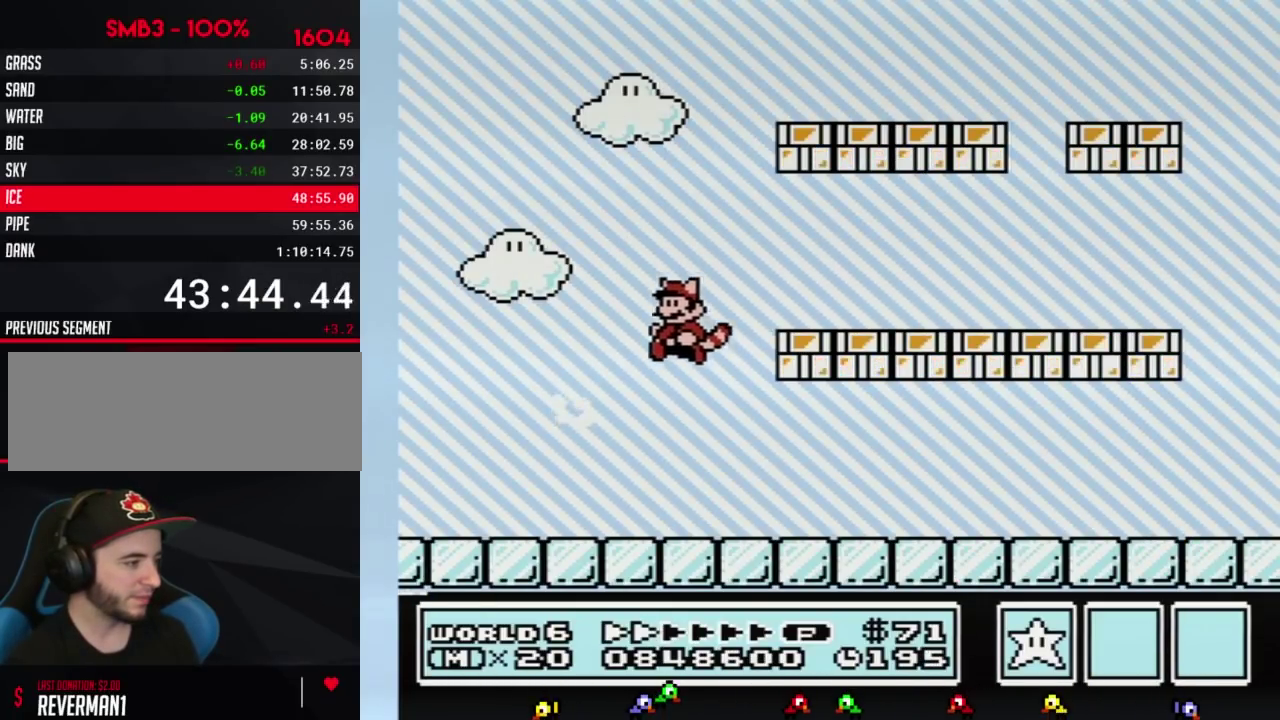
{"buttons": ["A", "B", "DPAD_DOWN"], "events": [[83, "B", "up"], [133, "B", "down"], [233, "DPAD_LEFT", "up"], [450, "DPAD_DOWN", "down"], [483, "A", "down"]]}
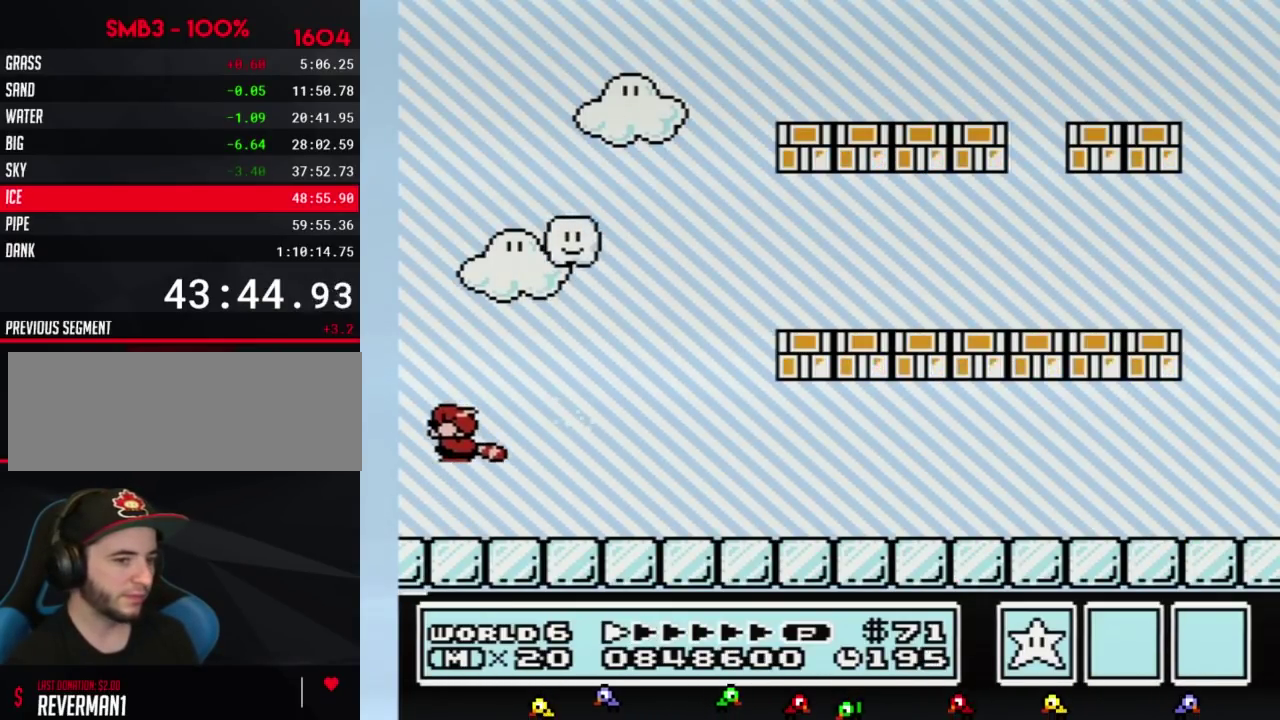
{"buttons": ["B"], "events": [[17, "DPAD_DOWN", "up"], [417, "A", "up"]]}
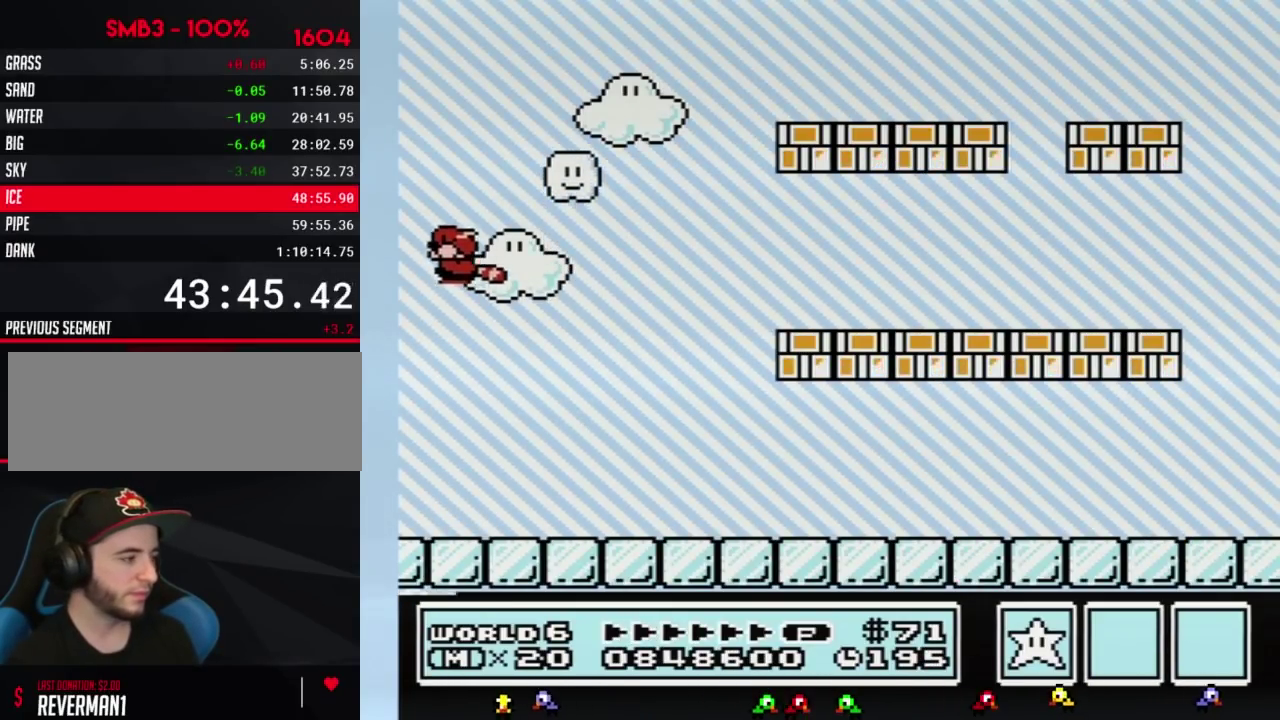
{"buttons": ["B"], "events": [[133, "A", "down"], [200, "A", "up"], [367, "A", "down"], [450, "A", "up"]]}
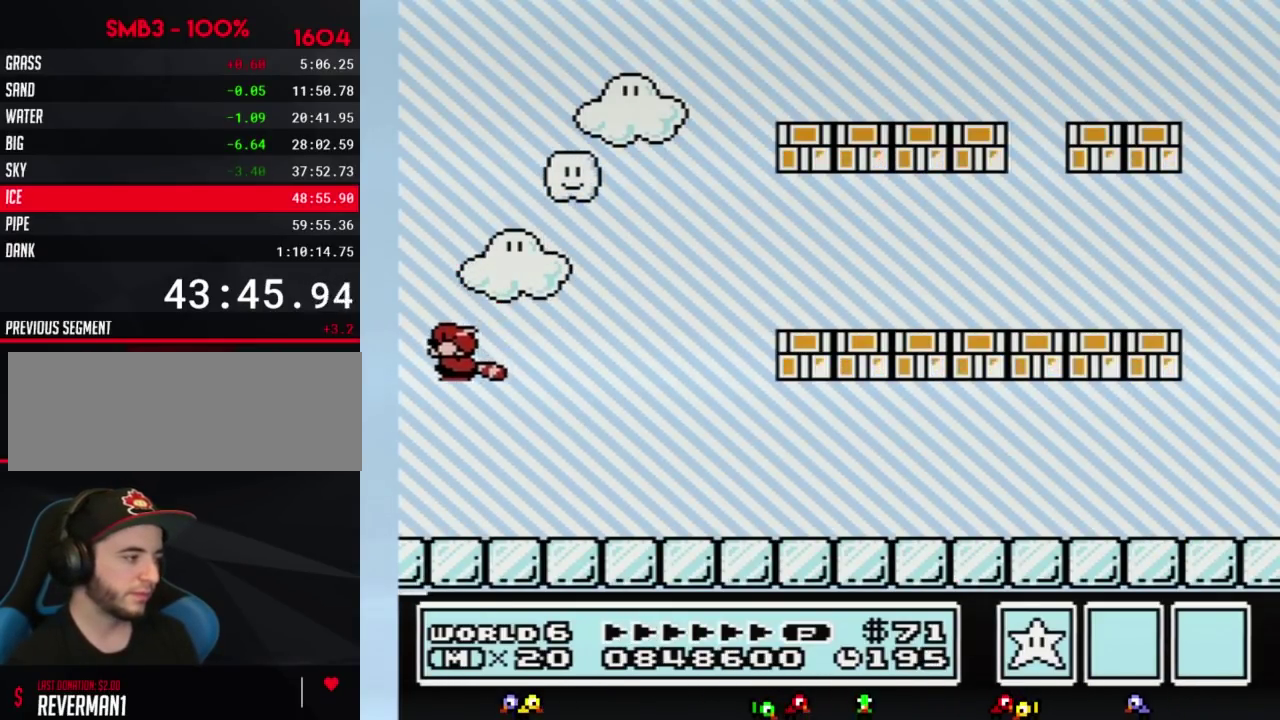
{"buttons": ["B"], "events": [[17, "A", "down"], [83, "A", "up"], [133, "A", "down"], [200, "A", "up"], [267, "A", "down"], [333, "A", "up"]]}
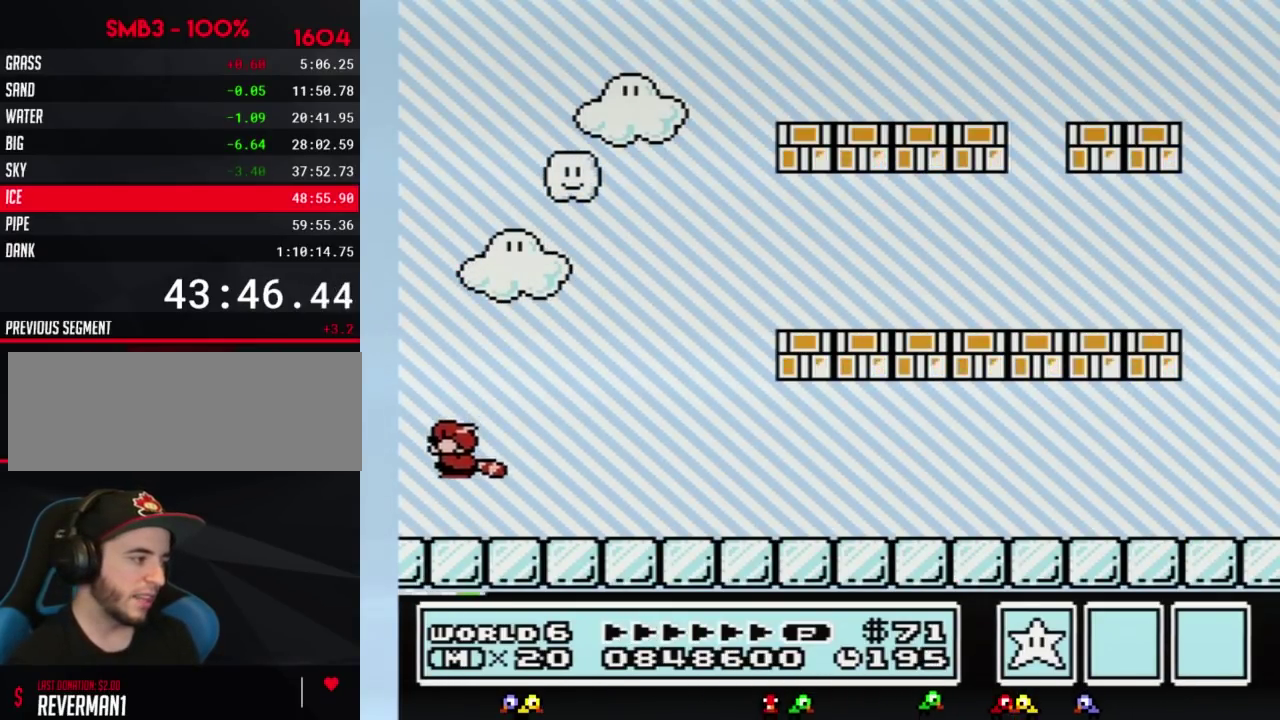
{"buttons": ["A", "B"], "events": [[17, "A", "down"], [117, "A", "up"], [167, "A", "down"], [233, "A", "up"], [333, "B", "up"], [367, "DPAD_DOWN", "down"], [383, "B", "down"], [417, "A", "down"], [483, "DPAD_DOWN", "up"]]}
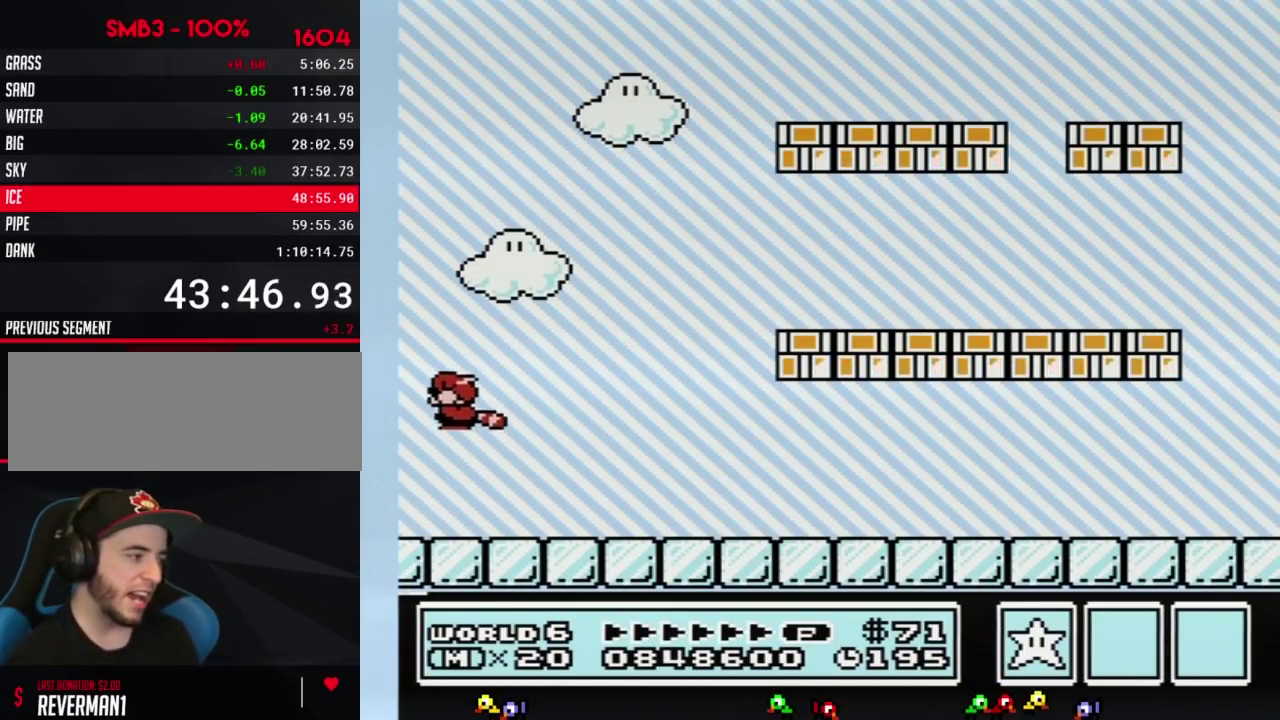
{"buttons": [], "events": [[233, "A", "up"], [233, "B", "up"], [367, "B", "down"], [400, "A", "down"], [450, "B", "up"], [483, "A", "up"]]}
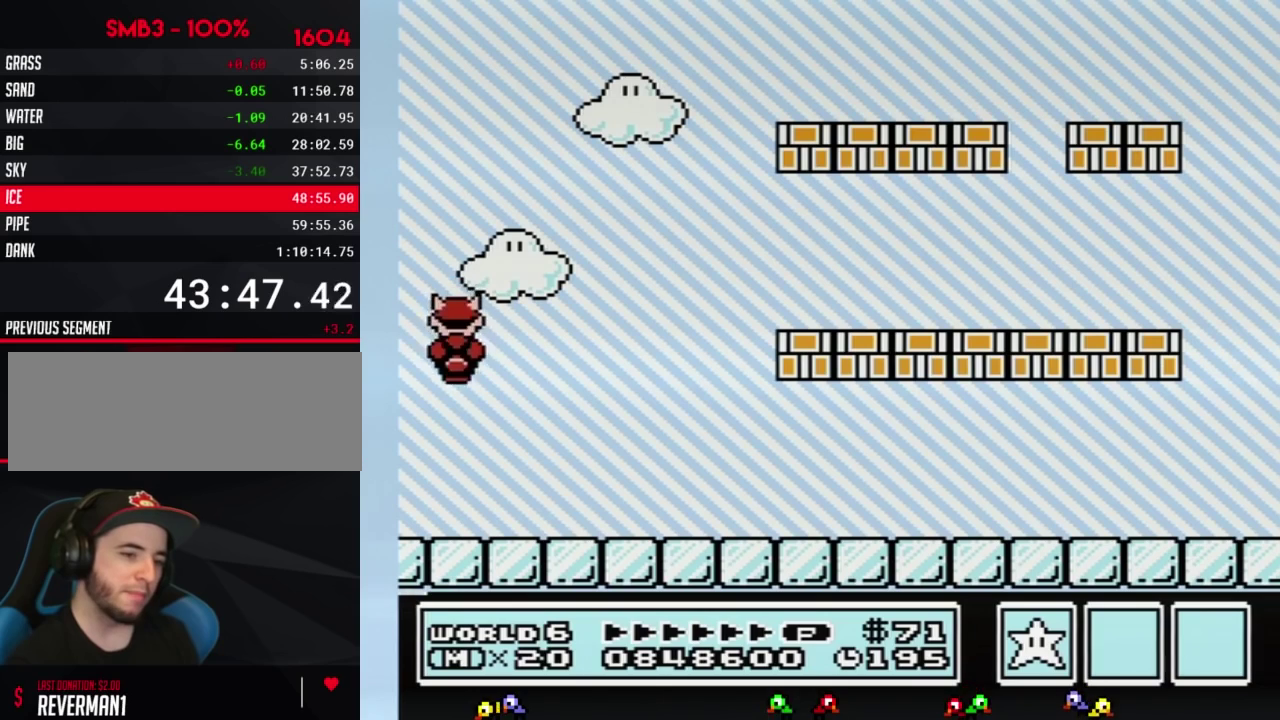
{"buttons": [], "events": [[50, "A", "down"], [50, "B", "down"], [117, "A", "up"], [117, "B", "up"]]}
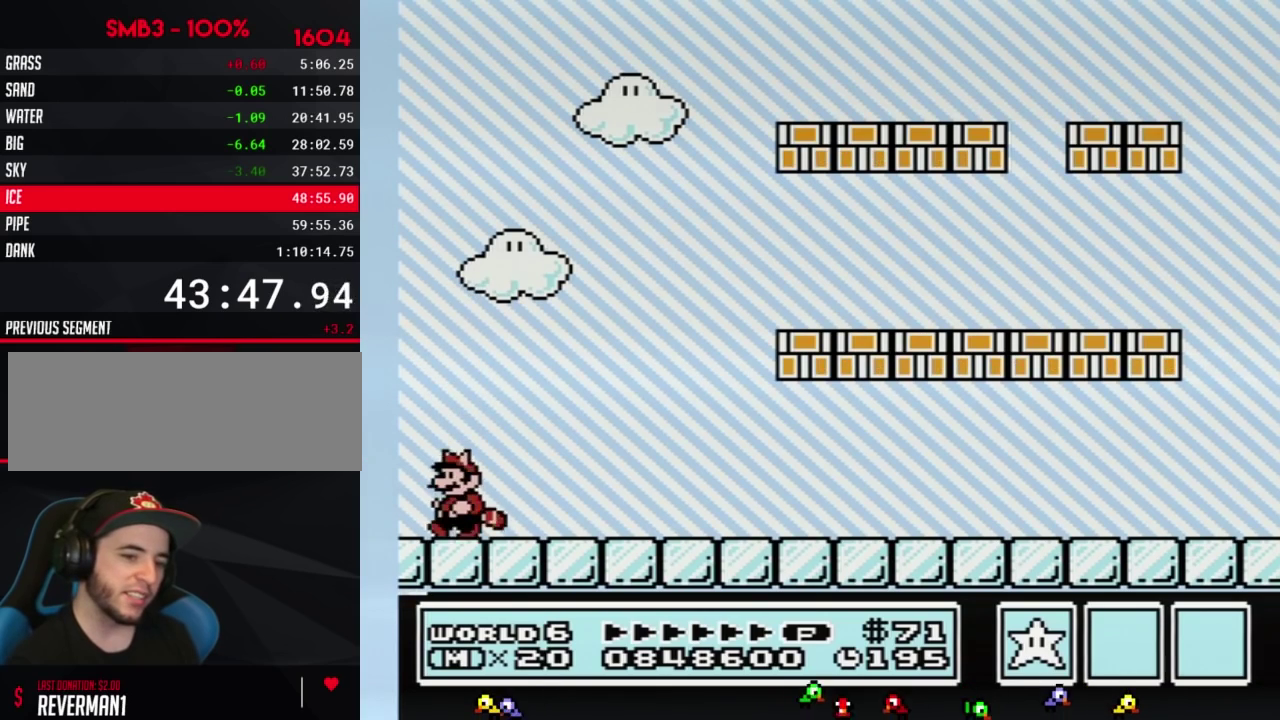
{"buttons": [], "events": []}
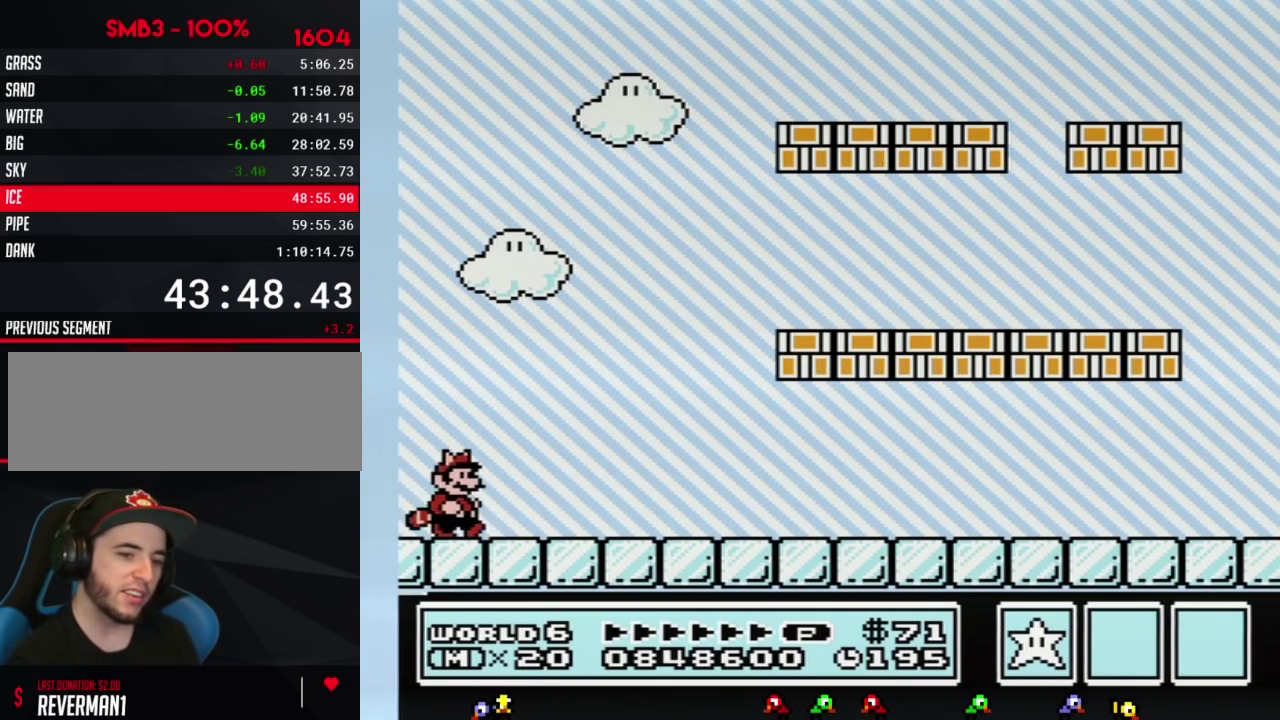
{"buttons": ["DPAD_RIGHT"], "events": [[50, "DPAD_RIGHT", "down"]]}
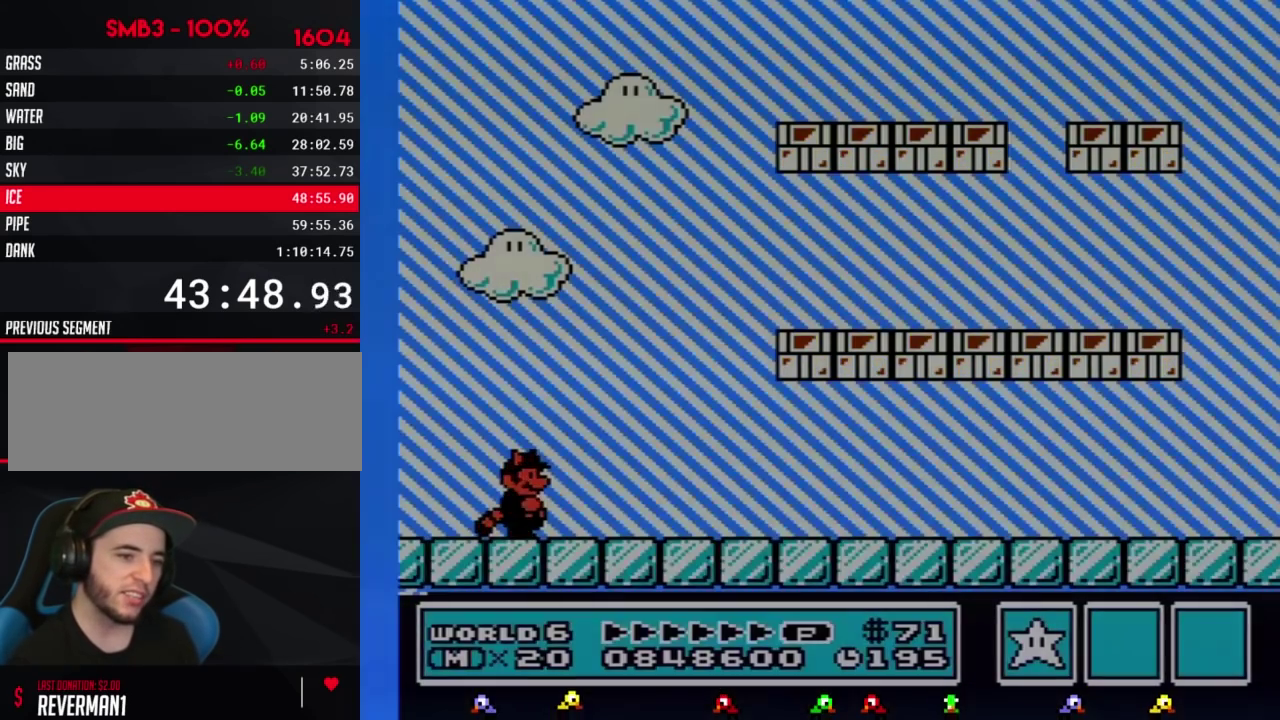
{"buttons": [], "events": [[483, "DPAD_RIGHT", "up"]]}
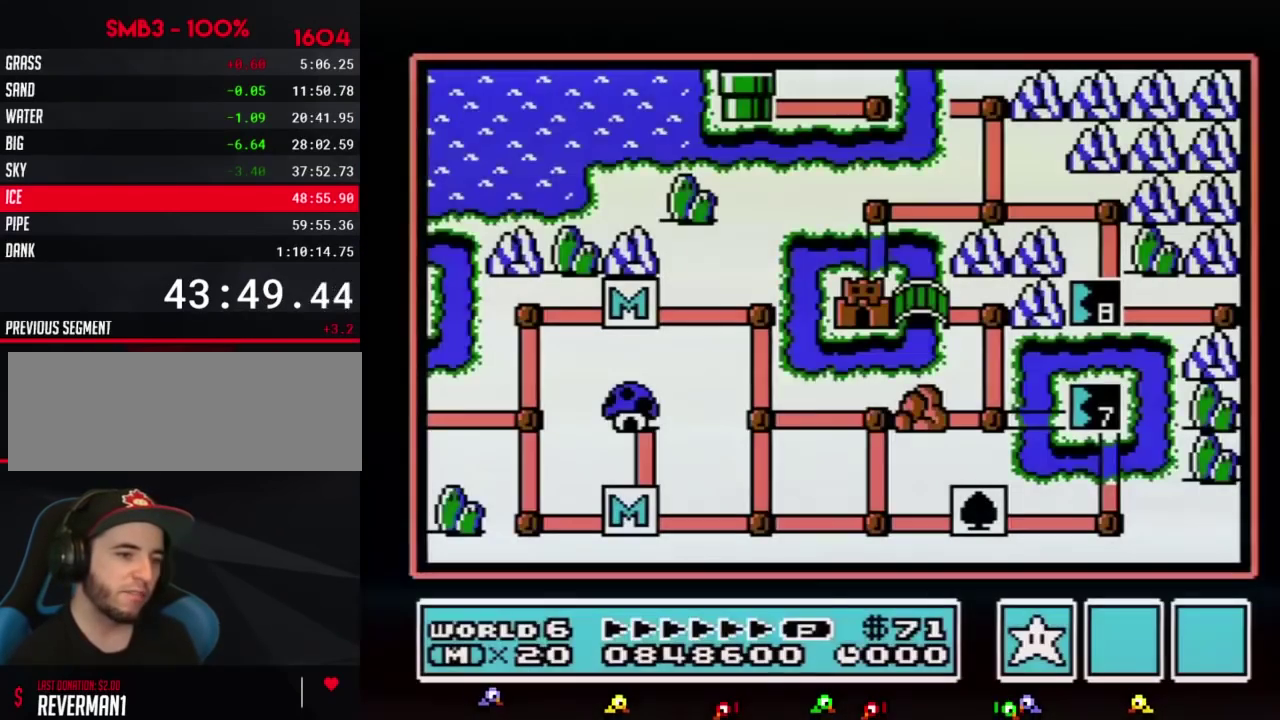
{"buttons": ["DPAD_RIGHT"], "events": [[133, "DPAD_RIGHT", "down"]]}
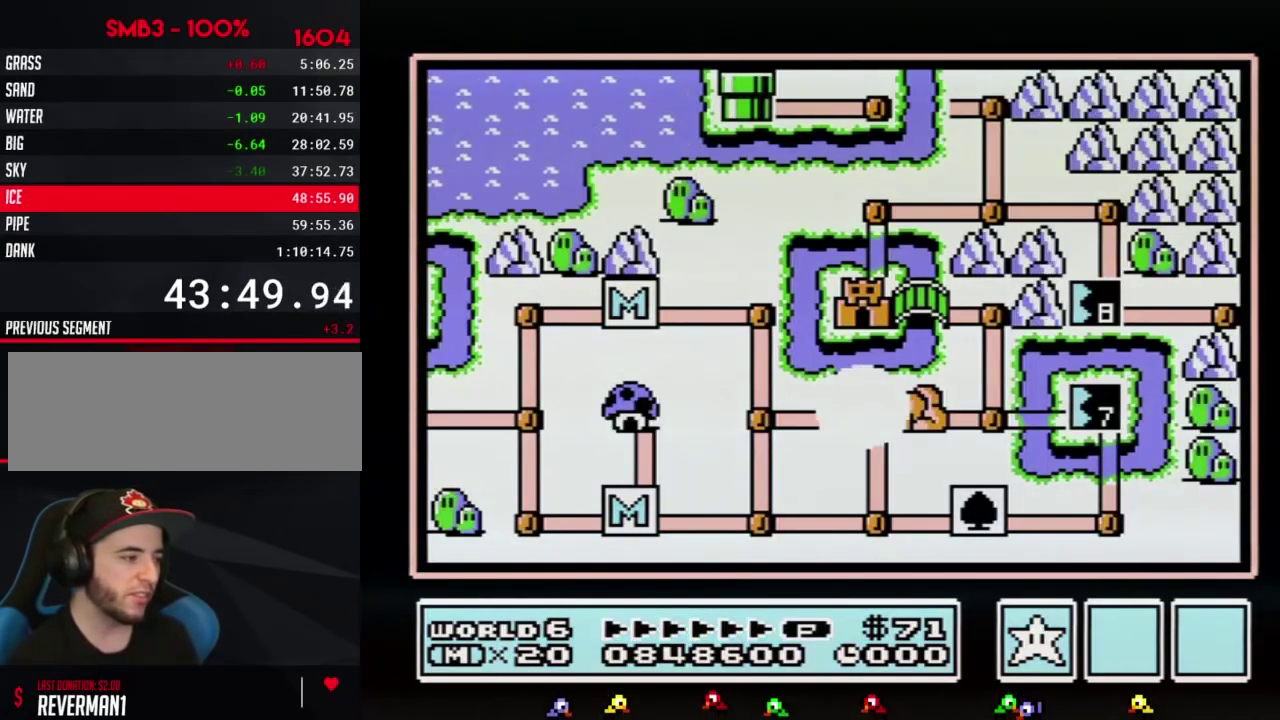
{"buttons": ["DPAD_DOWN"], "events": [[333, "DPAD_DOWN", "down"], [333, "DPAD_RIGHT", "up"]]}
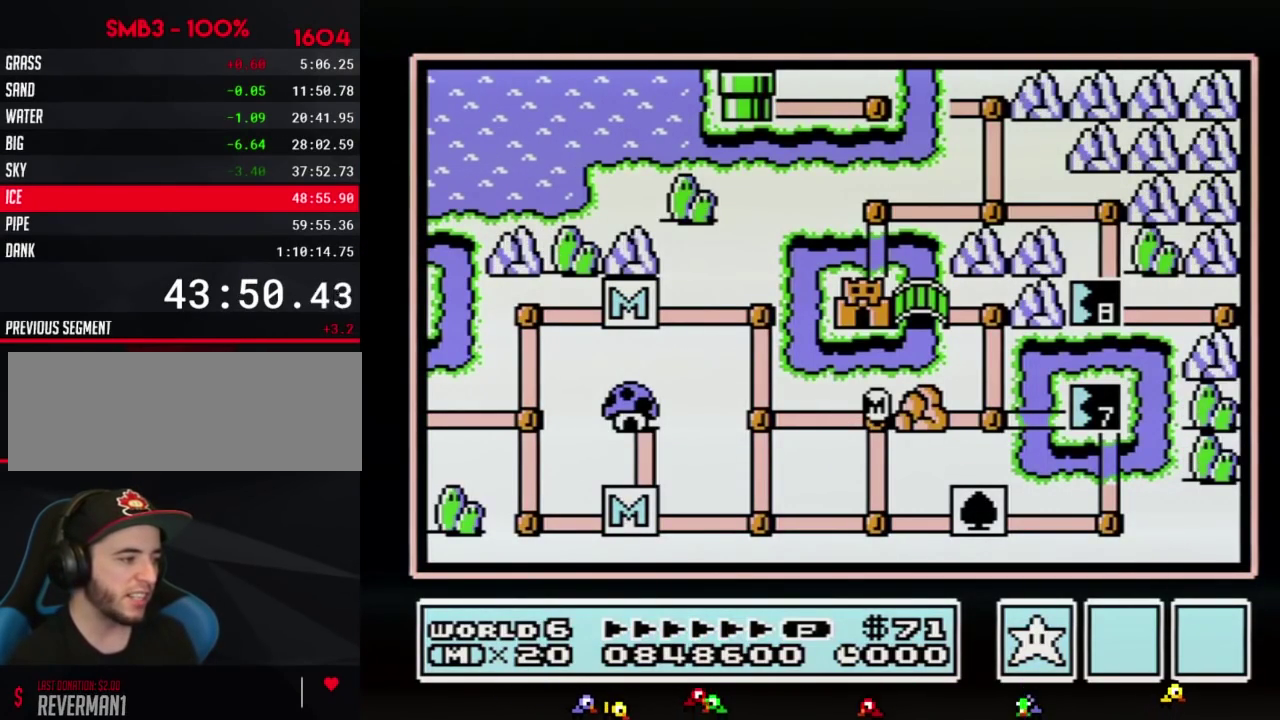
{"buttons": ["DPAD_DOWN"], "events": []}
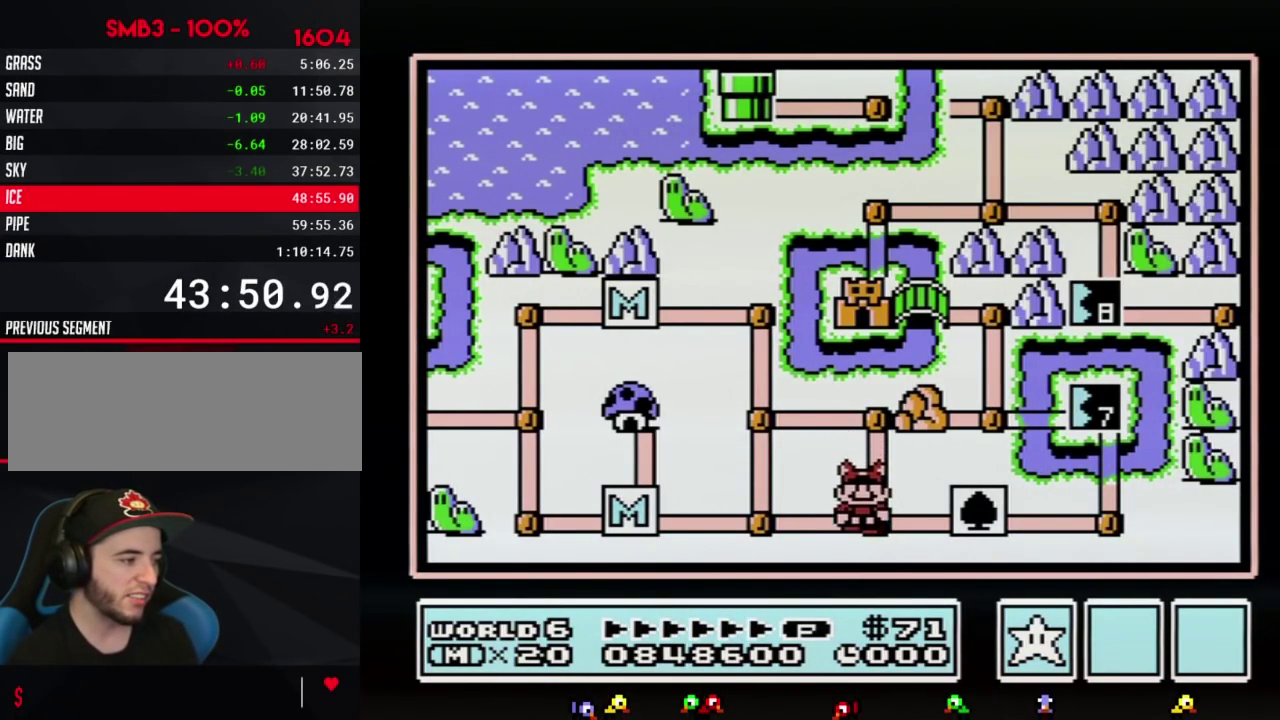
{"buttons": ["DPAD_RIGHT"], "events": [[50, "DPAD_DOWN", "up"], [133, "DPAD_RIGHT", "down"], [367, "DPAD_RIGHT", "up"], [417, "DPAD_RIGHT", "down"]]}
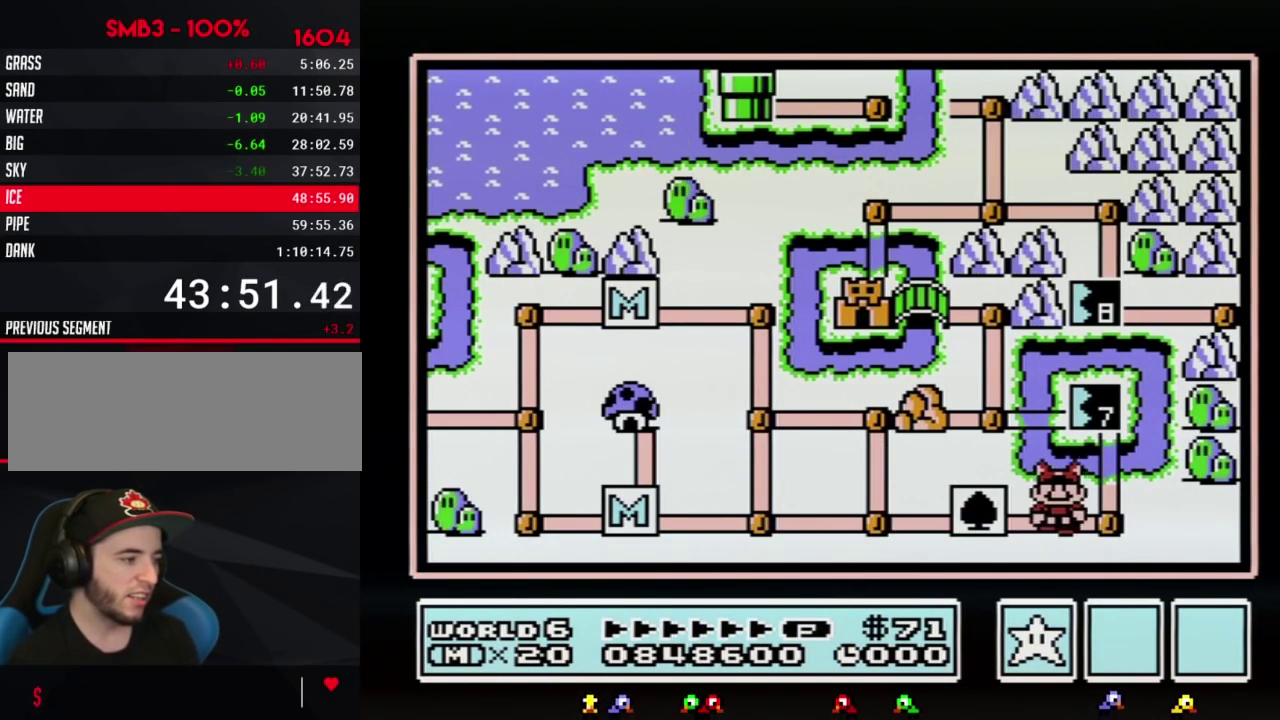
{"buttons": ["A"], "events": [[117, "DPAD_RIGHT", "up"], [200, "DPAD_UP", "down"], [417, "DPAD_UP", "up"], [450, "A", "down"]]}
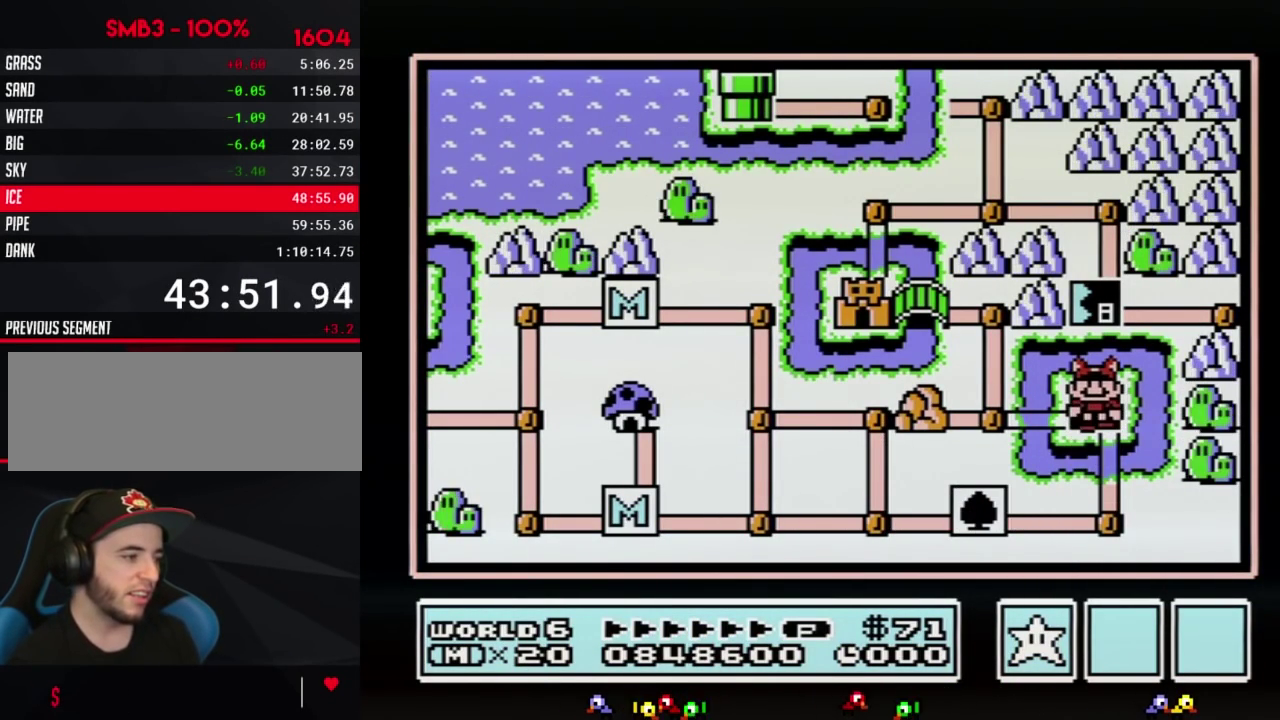
{"buttons": ["A"], "events": []}